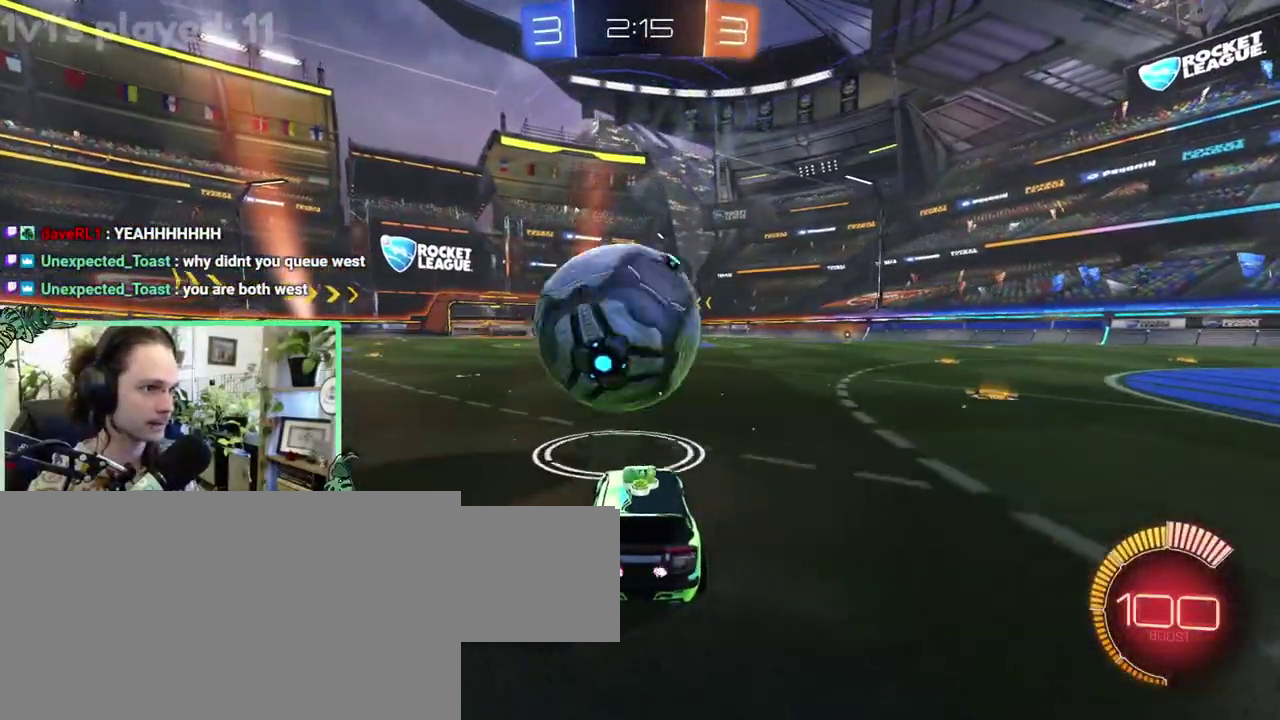
Gameplay with a controller (Xbox layout); each line is a JSON object with the inputs held at the frame after it. "events" lists button and stick changes between this image and that frame as [ms after this image, input, new state], when the widget could be followed in between. This overlay highlights the sticks when they move; stick clicks (L3 R3) are not distinguishable. This document gives stick clicks only as held states, not as events. Not read: L2 R2.
{"buttons": ["B"], "left_stick": "center", "right_stick": "center", "events": [[500, "B", "down"]]}
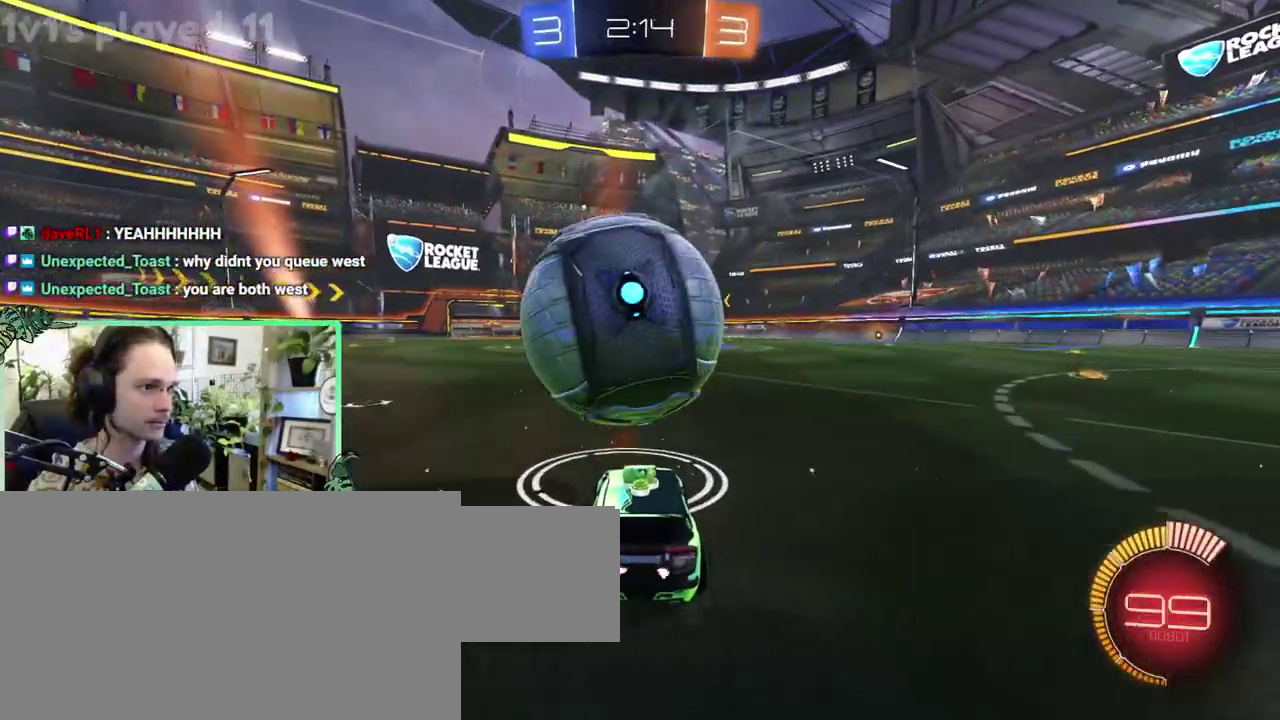
{"buttons": ["A", "B", "L1"], "left_stick": "up-right", "right_stick": "center"}
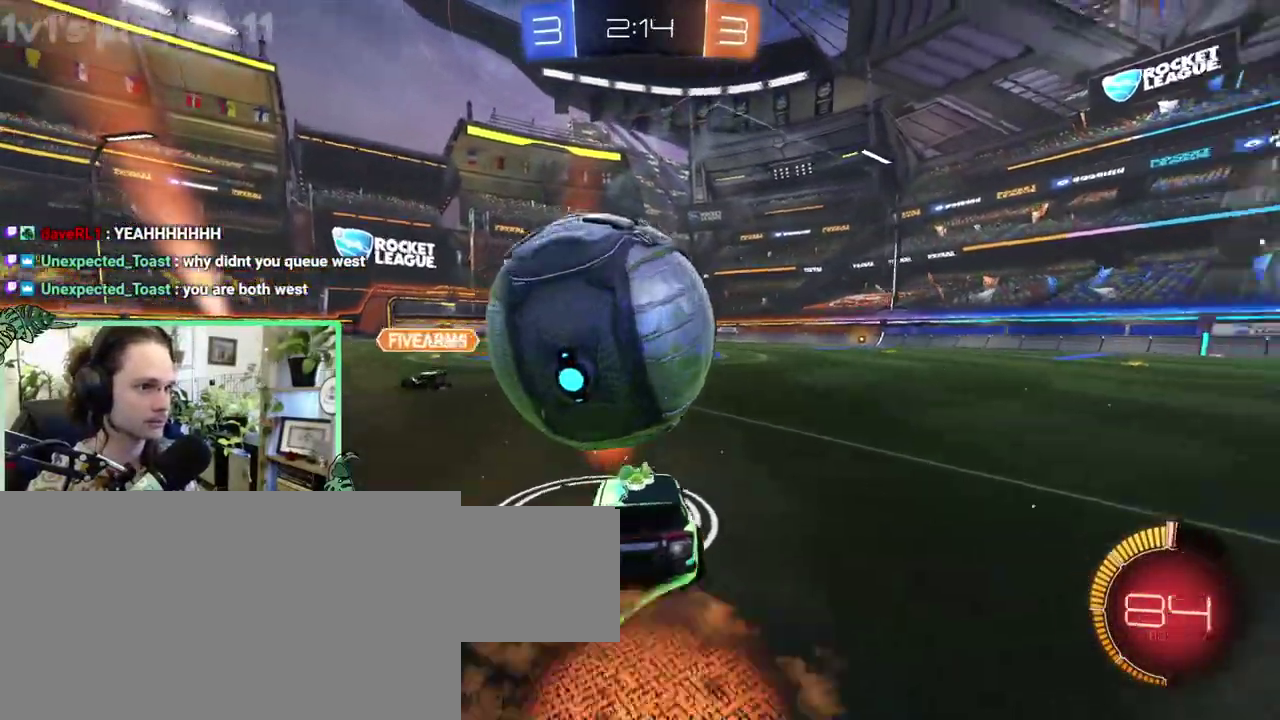
{"buttons": ["L1"], "left_stick": "down-left", "right_stick": "center"}
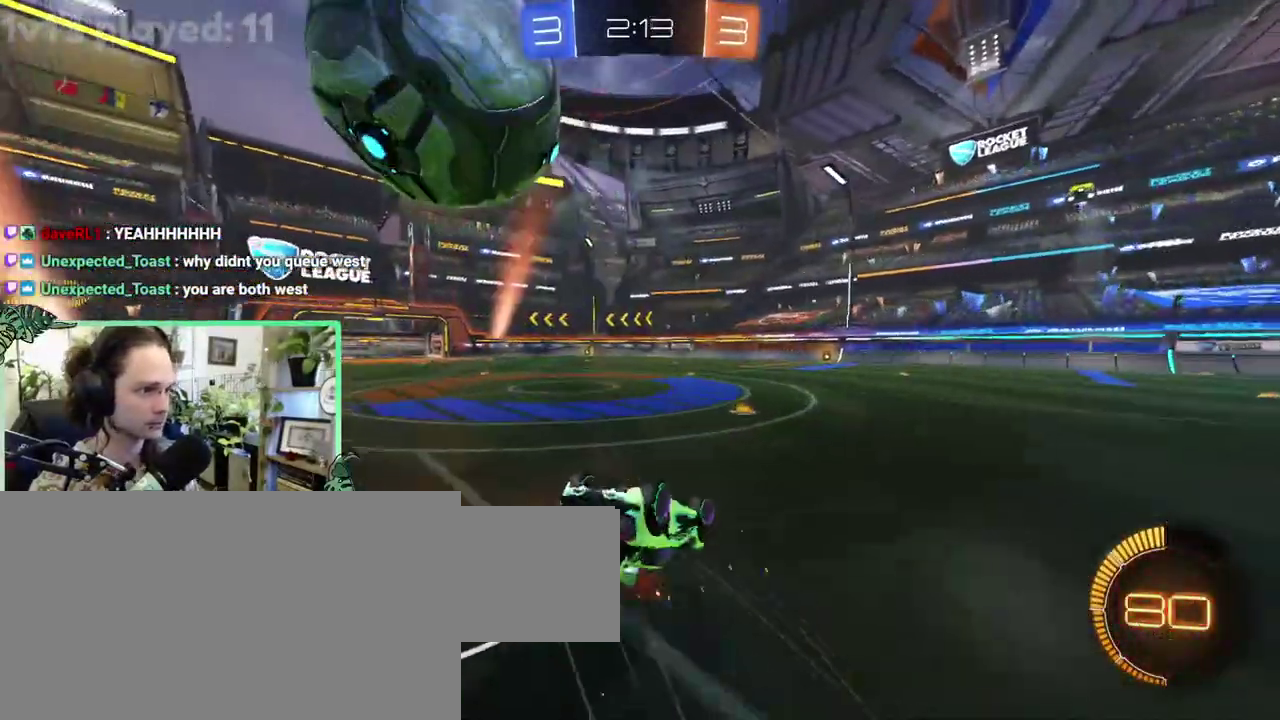
{"buttons": [], "left_stick": "center", "right_stick": "center"}
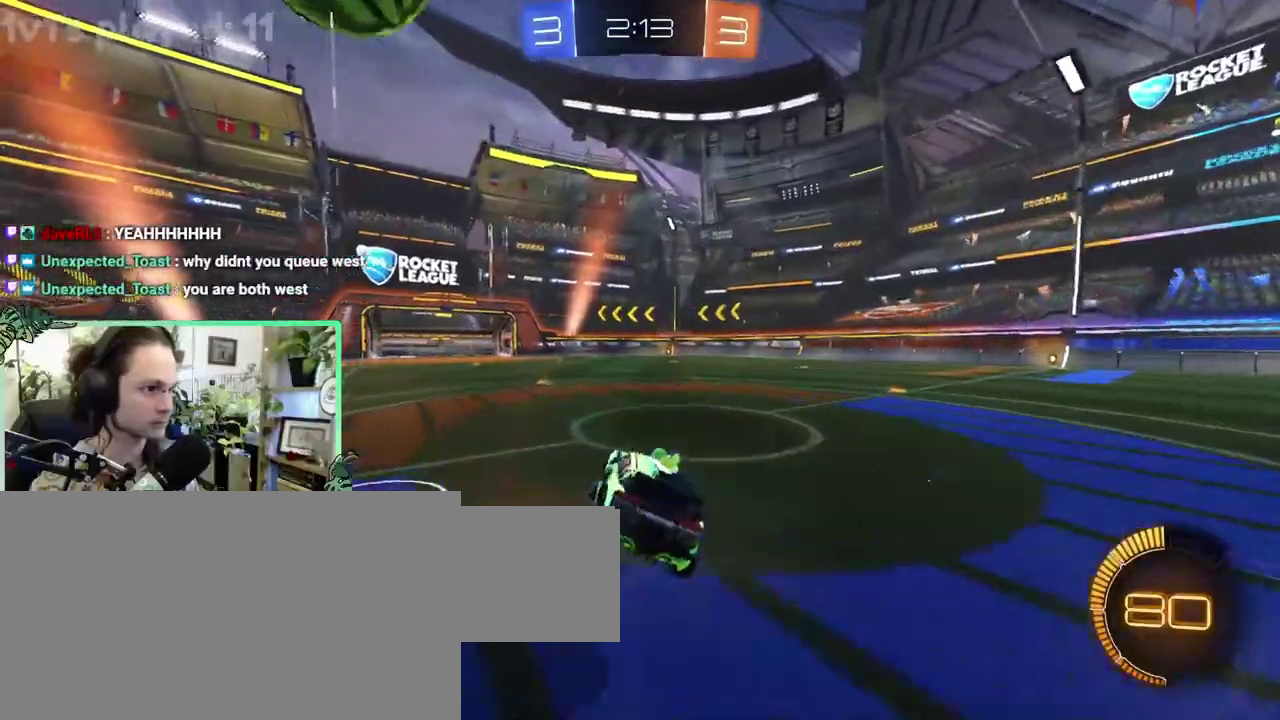
{"buttons": ["B"], "left_stick": "left", "right_stick": "center"}
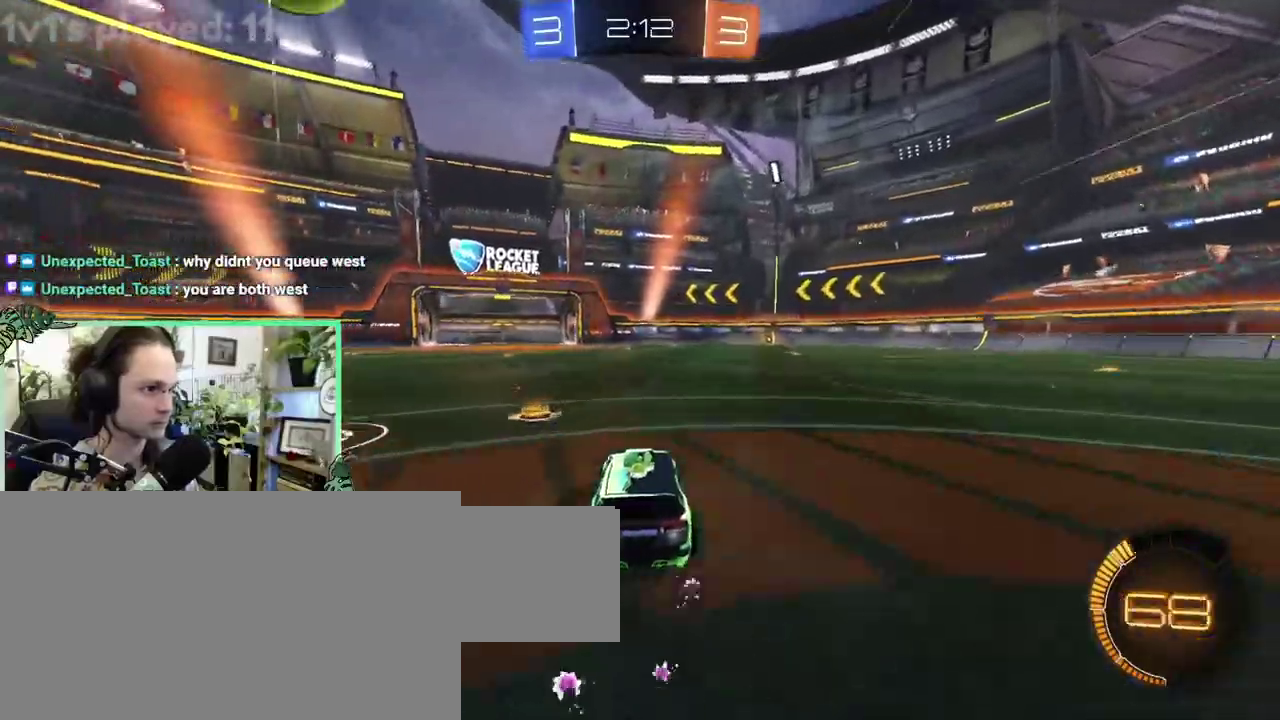
{"buttons": ["B"], "left_stick": "right", "right_stick": "center"}
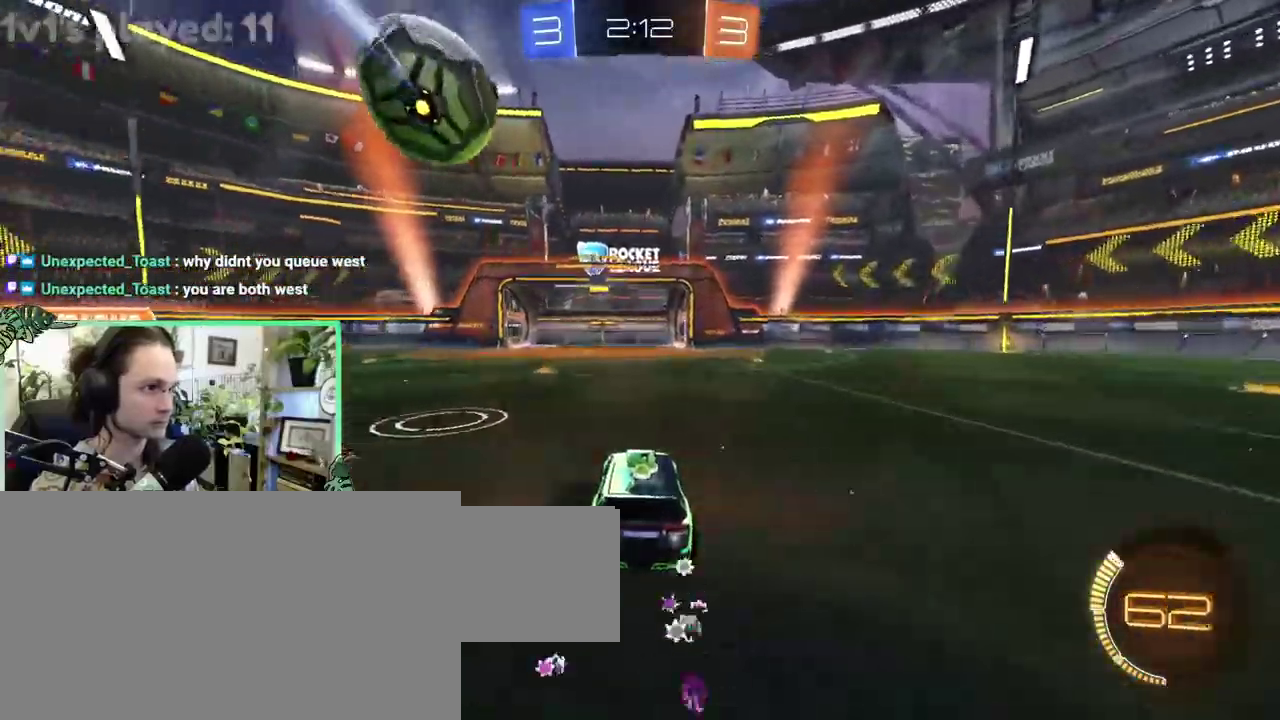
{"buttons": ["B", "L1"], "left_stick": "up", "right_stick": "center"}
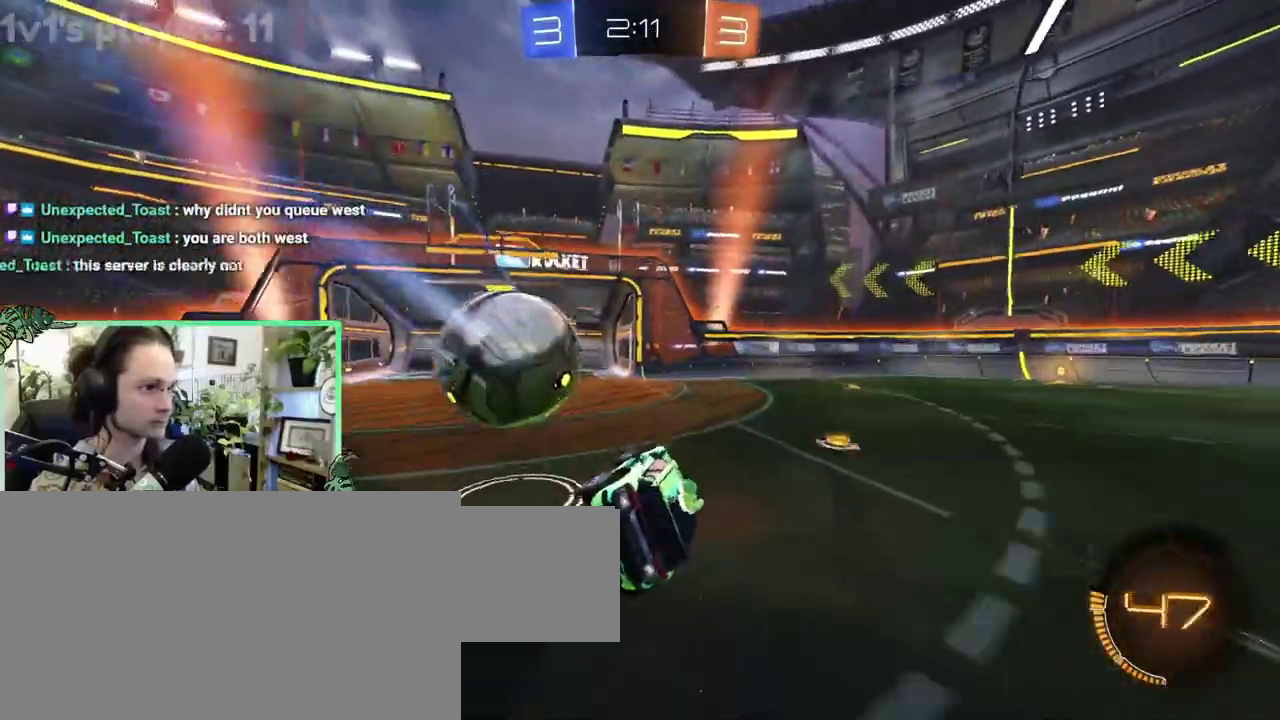
{"buttons": ["B", "L1"], "left_stick": "up-left", "right_stick": "center"}
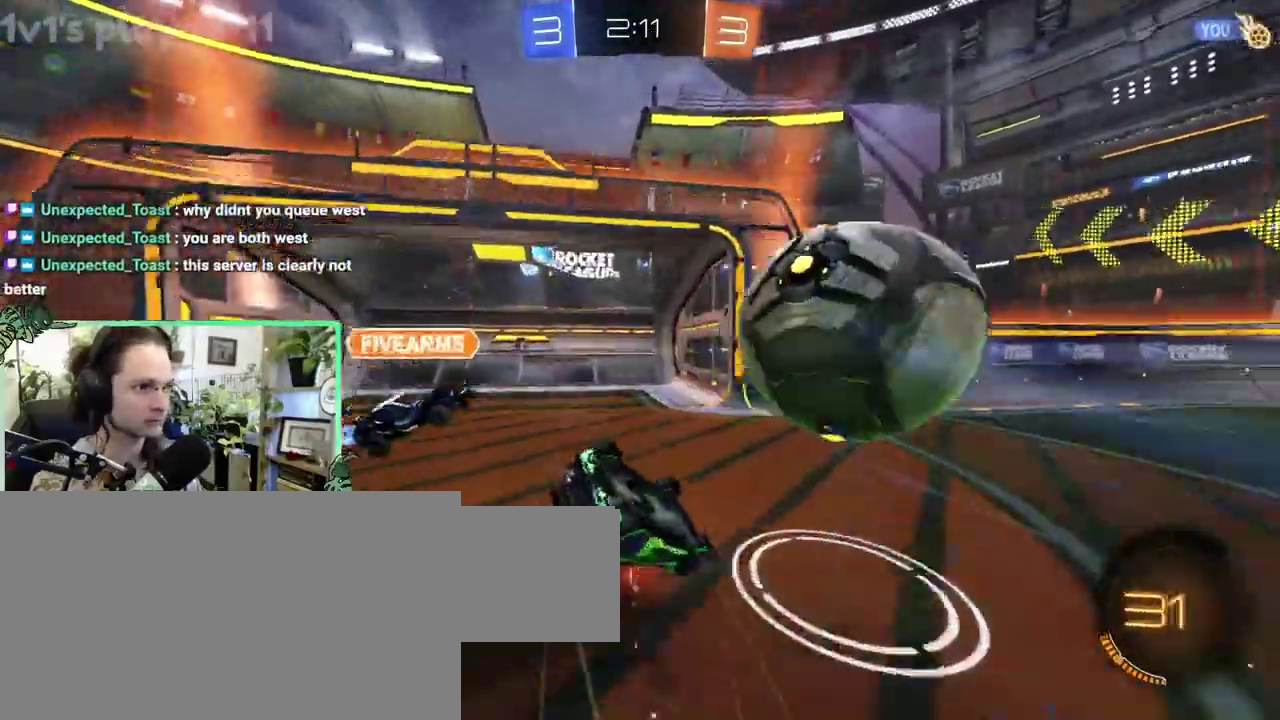
{"buttons": ["L1"], "left_stick": "up-left", "right_stick": "center", "events": [[33, "B", "up"], [33, "Y", "down"], [167, "Y", "up"]]}
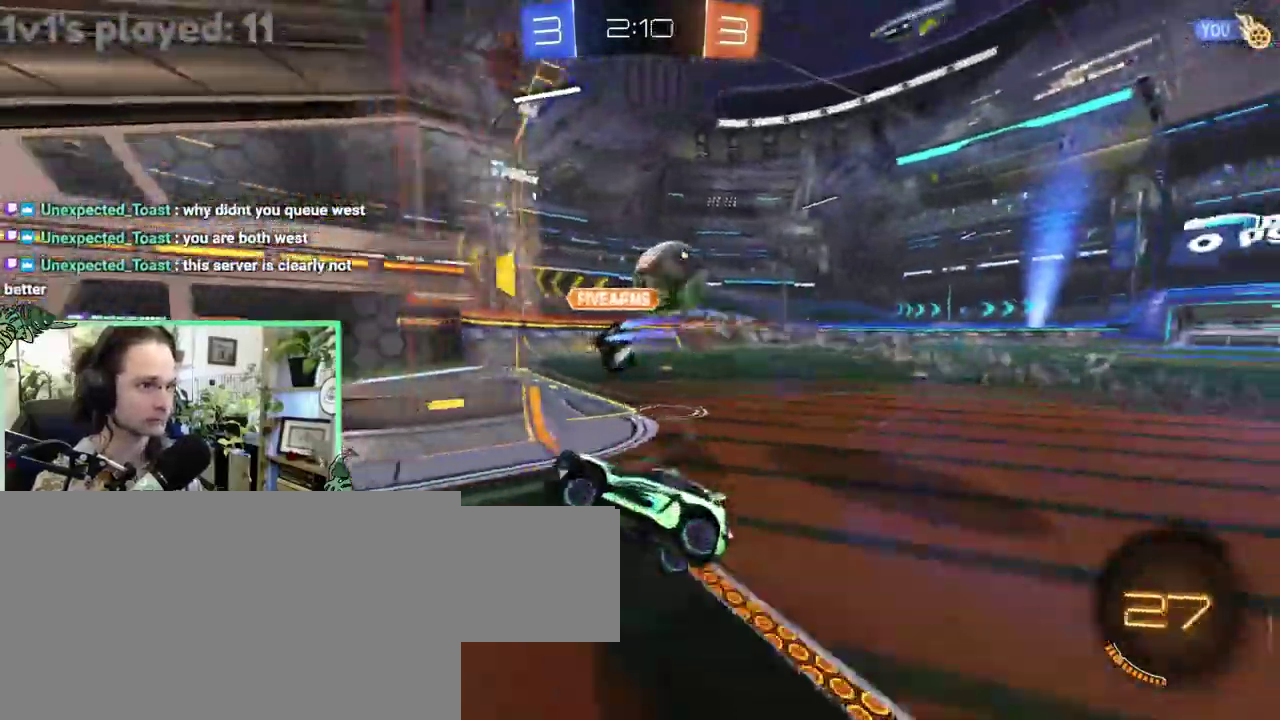
{"buttons": ["B"], "left_stick": "center", "right_stick": "center"}
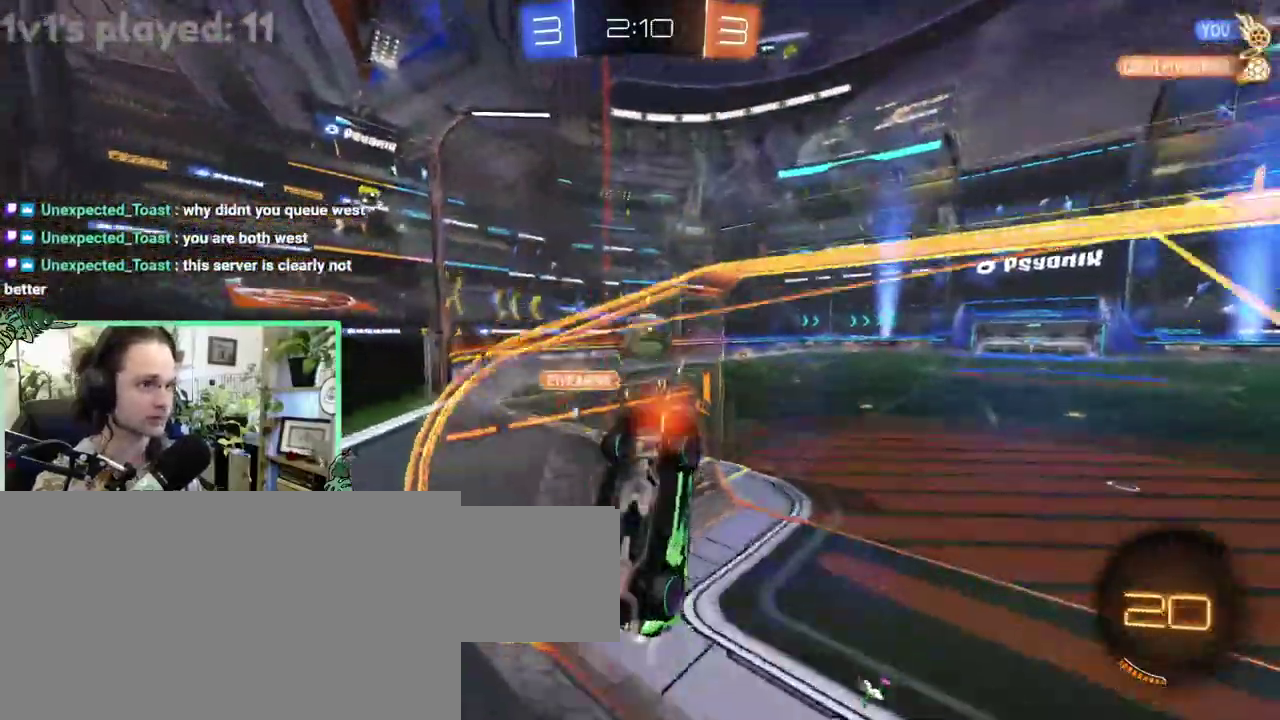
{"buttons": ["B", "Y", "L1"], "left_stick": "up-right", "right_stick": "center"}
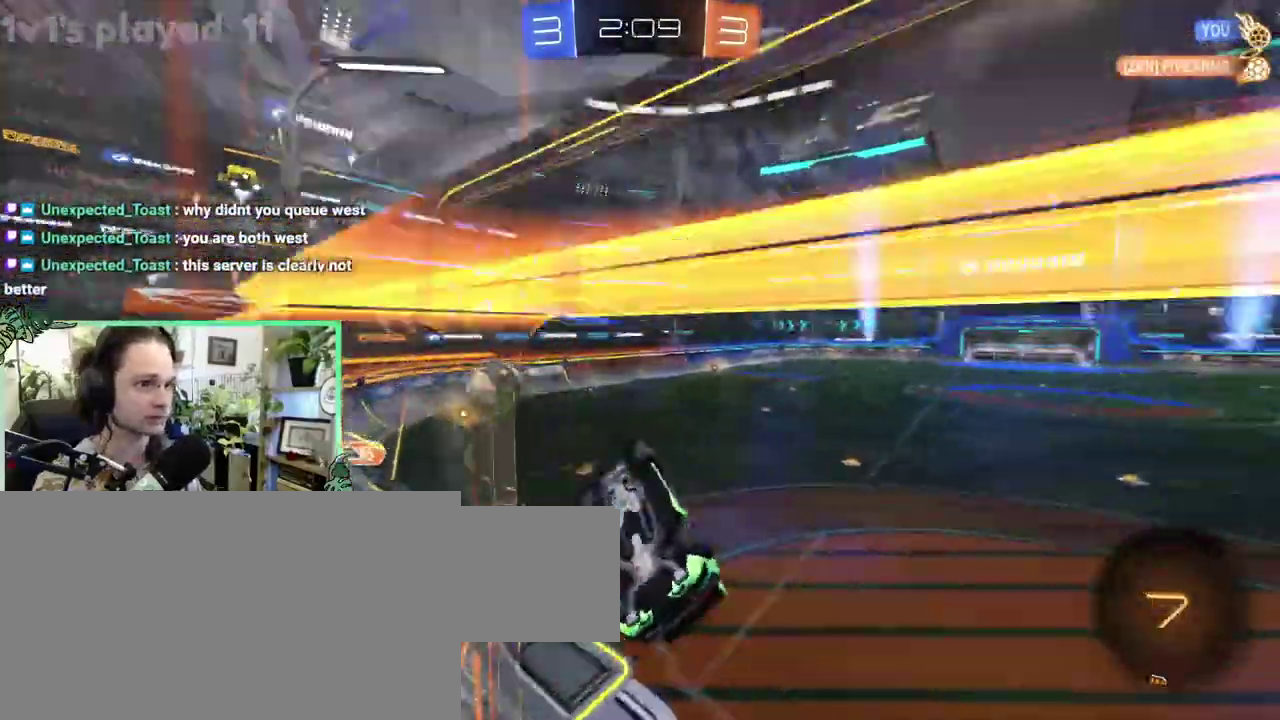
{"buttons": ["Y"], "left_stick": "center", "right_stick": "center"}
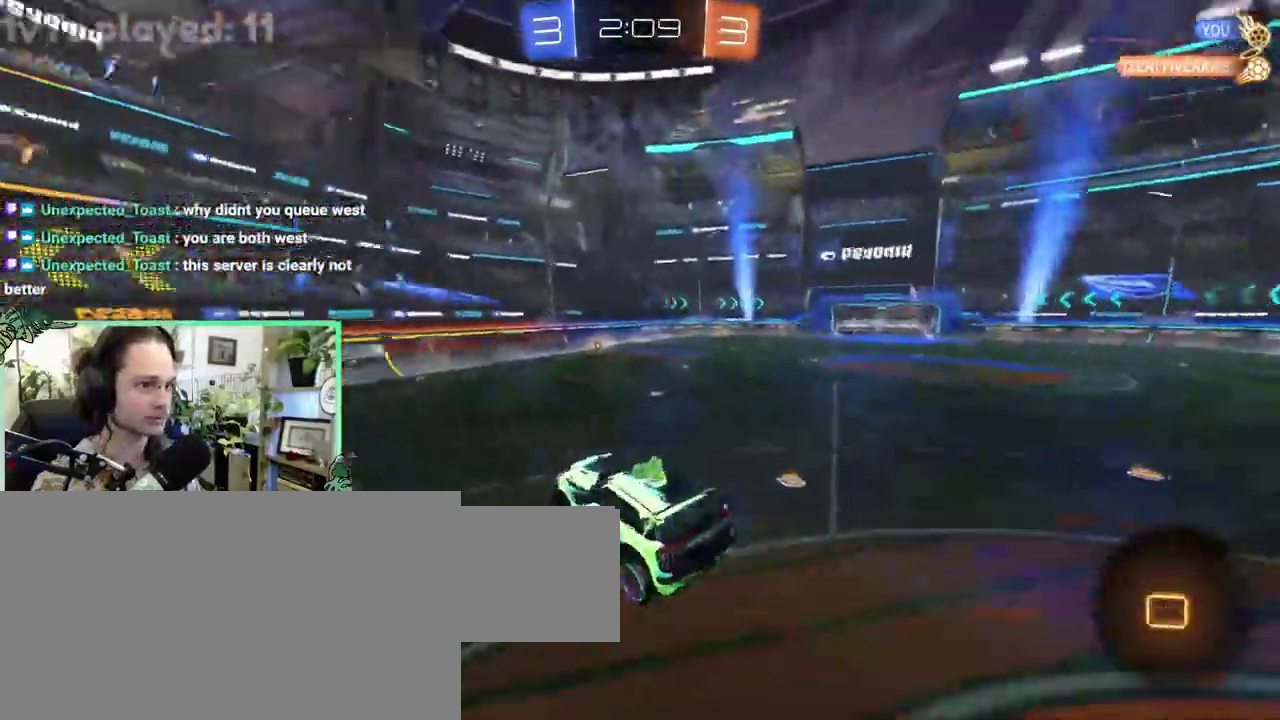
{"buttons": [], "left_stick": "up", "right_stick": "center"}
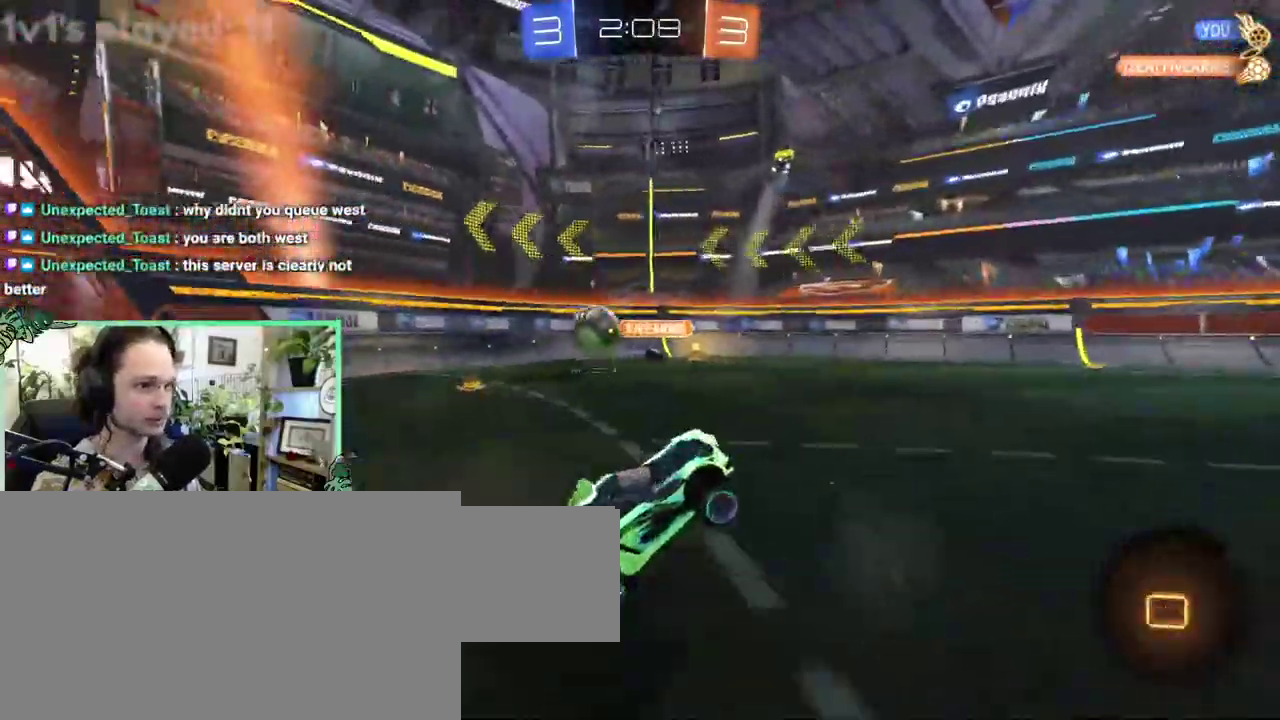
{"buttons": [], "left_stick": "center", "right_stick": "center"}
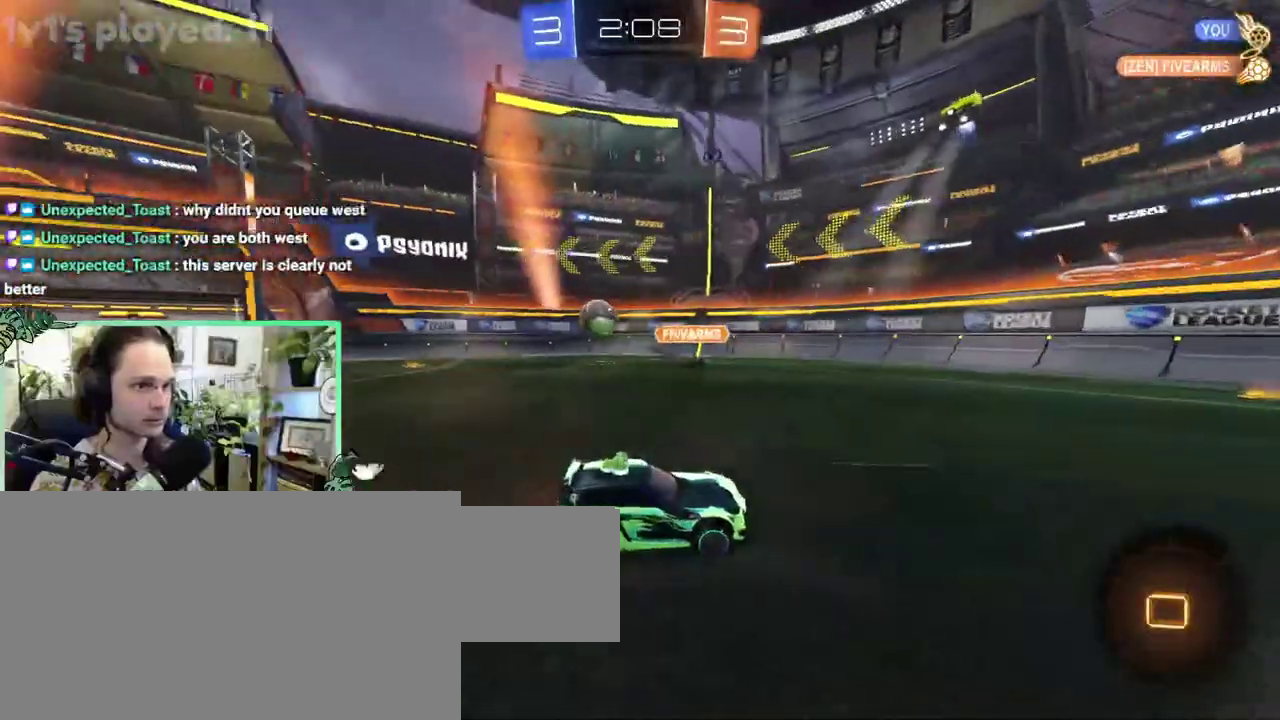
{"buttons": [], "left_stick": "right", "right_stick": "center"}
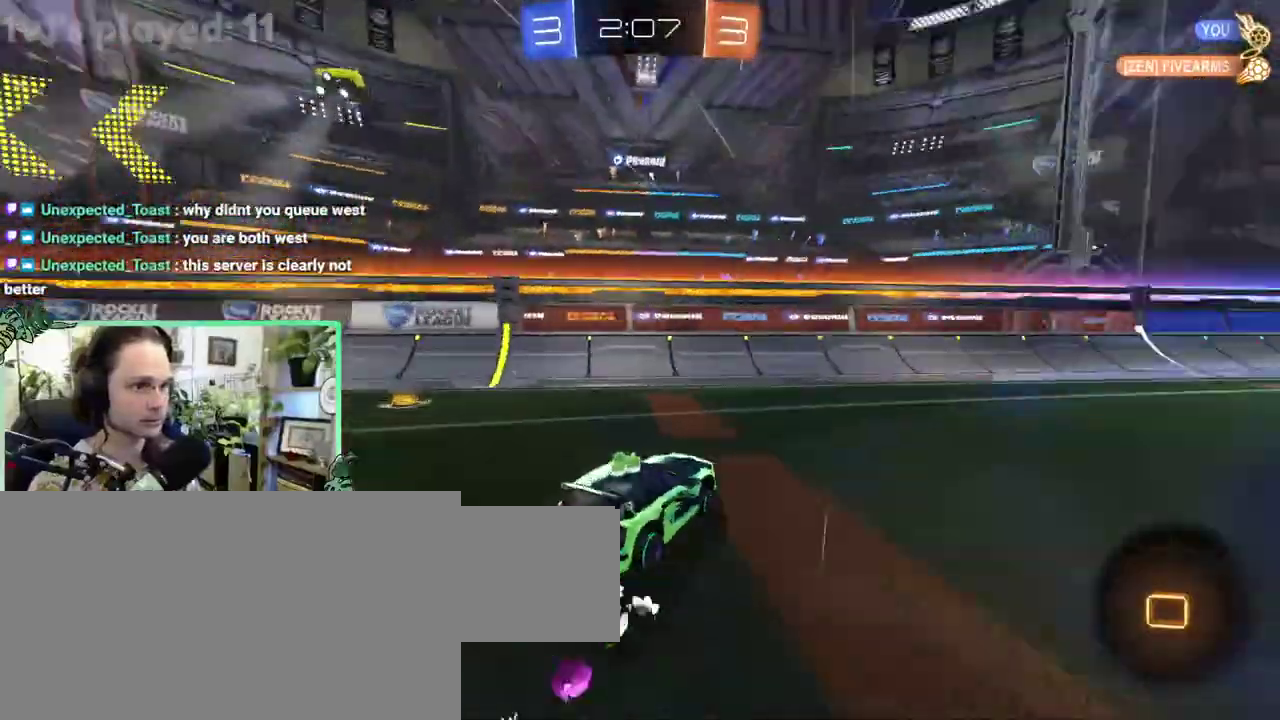
{"buttons": [], "left_stick": "center", "right_stick": "center"}
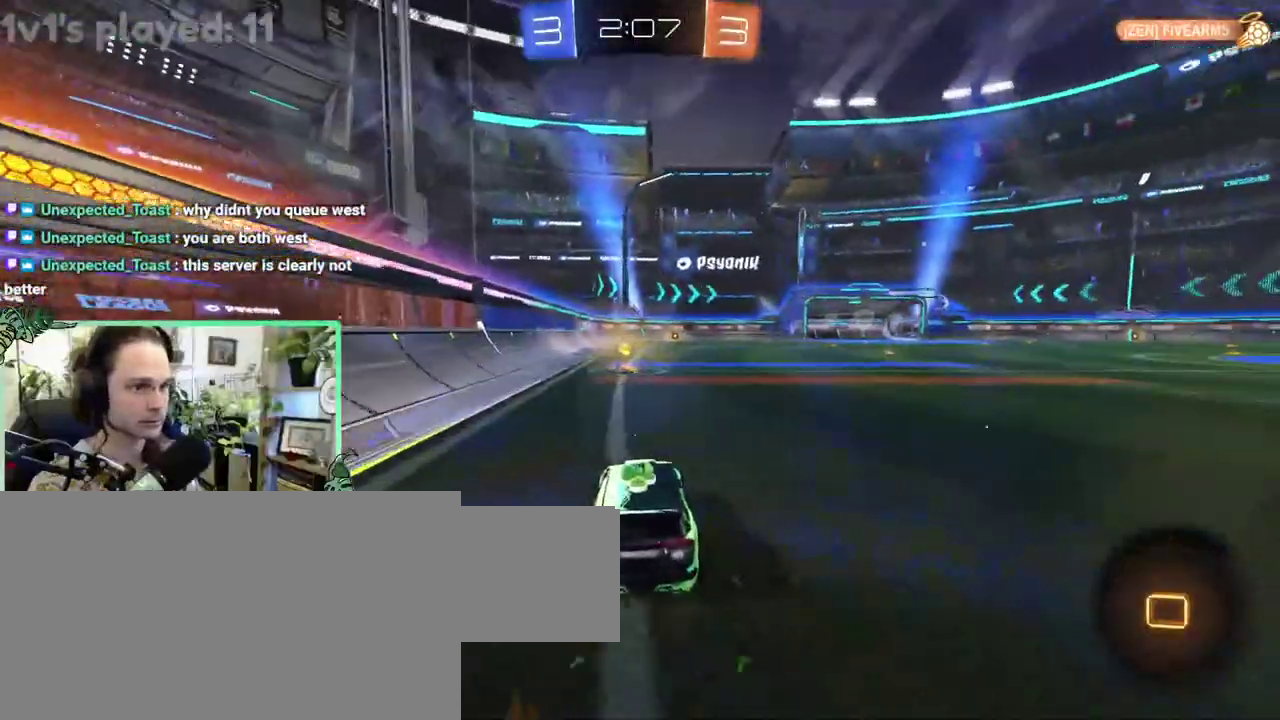
{"buttons": [], "left_stick": "right", "right_stick": "center"}
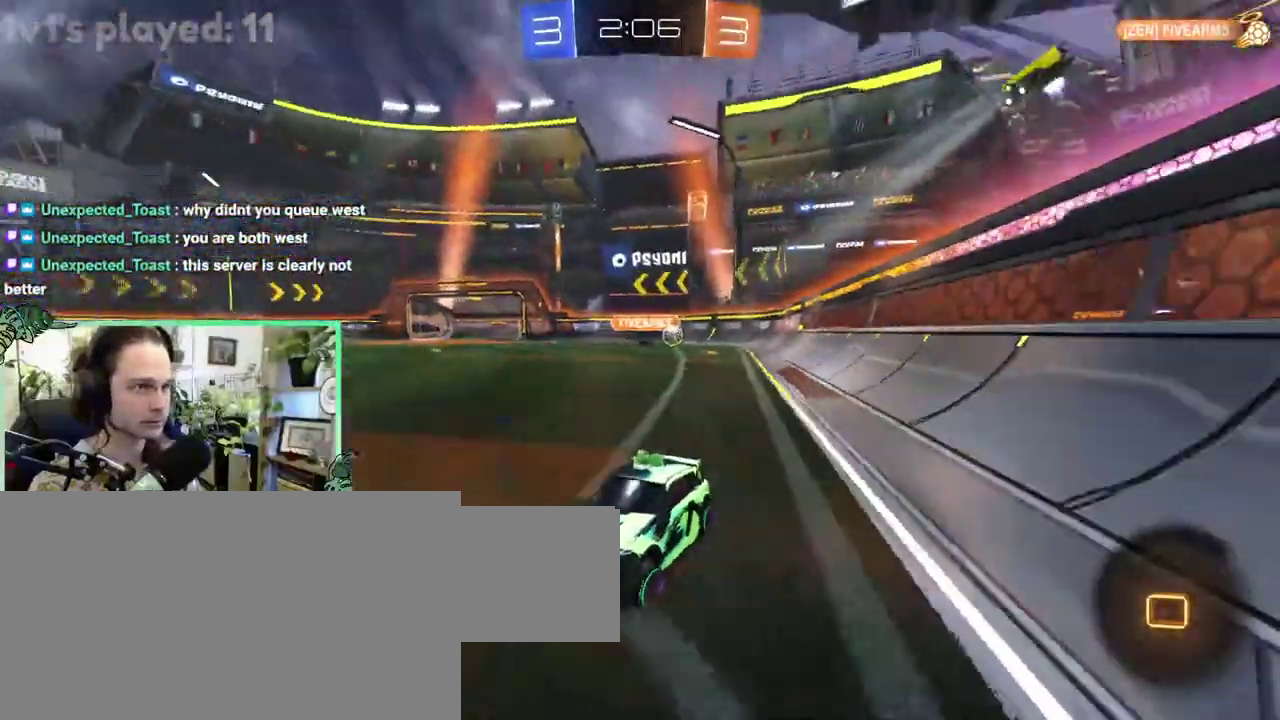
{"buttons": ["B"], "left_stick": "right", "right_stick": "center", "events": [[200, "B", "down"]]}
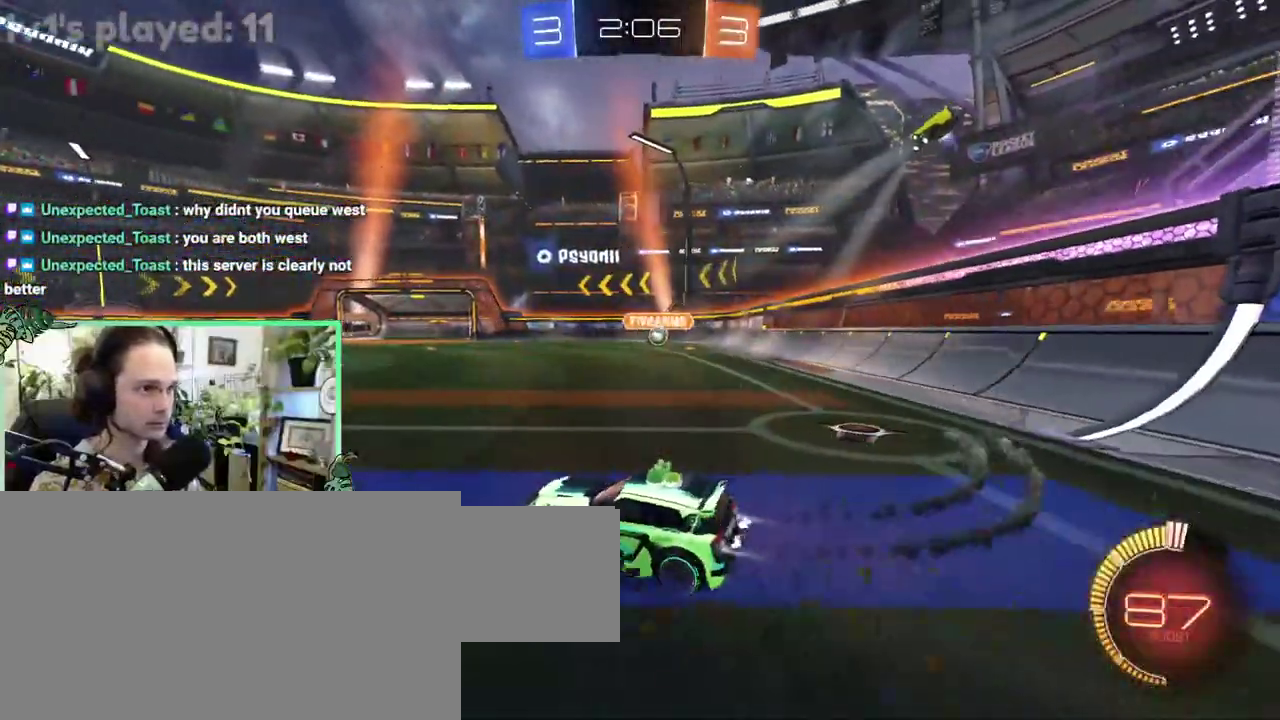
{"buttons": ["B"], "left_stick": "center", "right_stick": "center"}
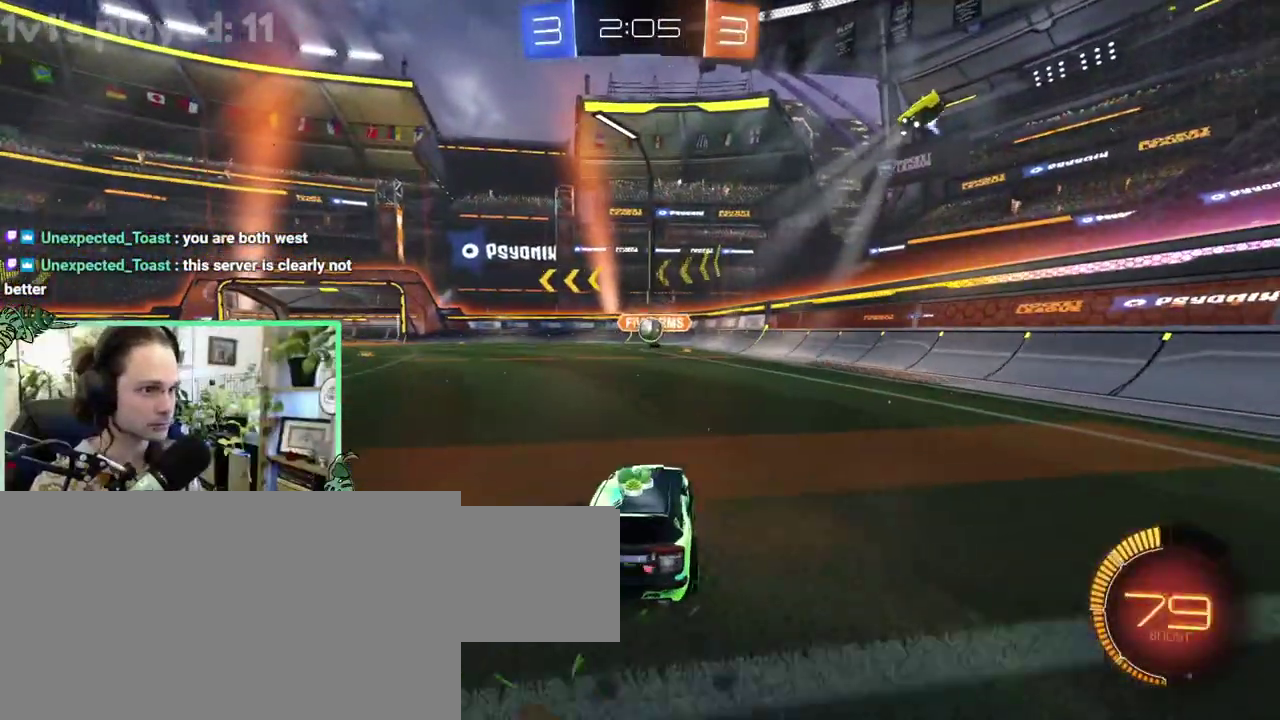
{"buttons": ["B"], "left_stick": "down", "right_stick": "center"}
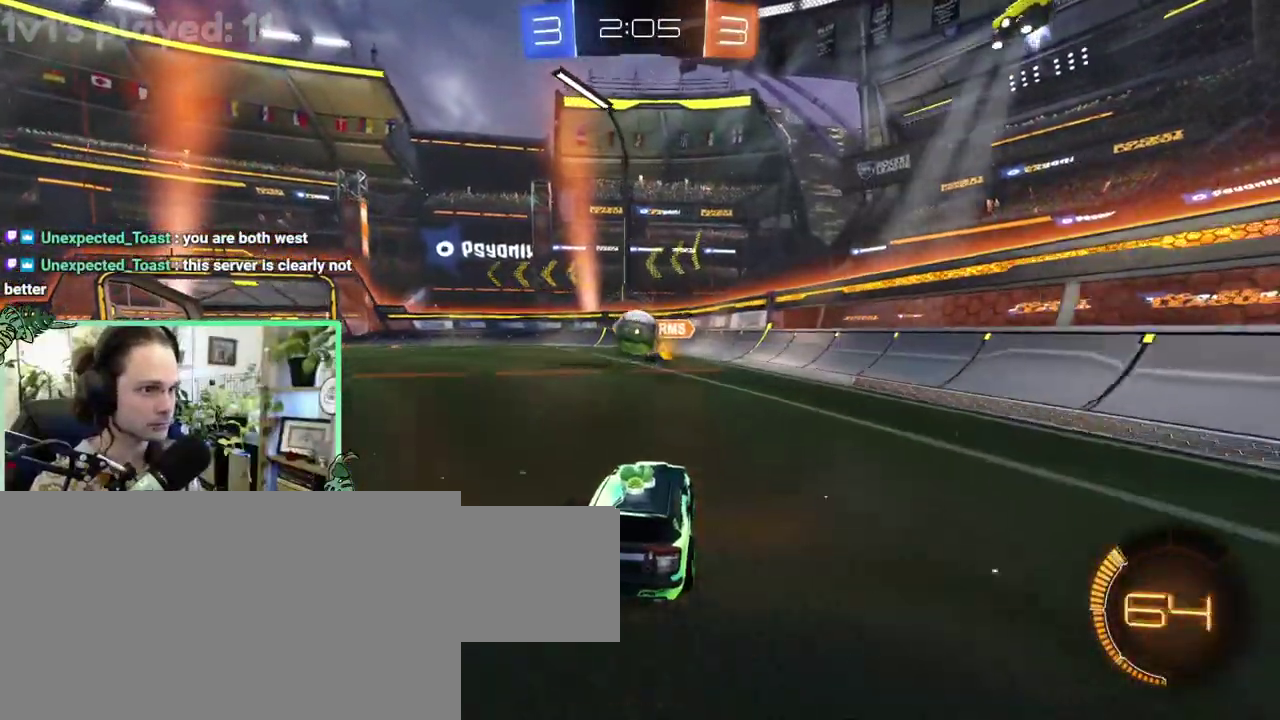
{"buttons": ["L1", "L3"], "left_stick": "down", "right_stick": "center", "events": [[33, "A", "down"], [167, "L1", "down"], [200, "A", "up"], [200, "B", "up"], [267, "A", "down"], [267, "B", "down"], [333, "Y", "down"], [400, "A", "up"], [467, "B", "up"], [500, "Y", "up"]]}
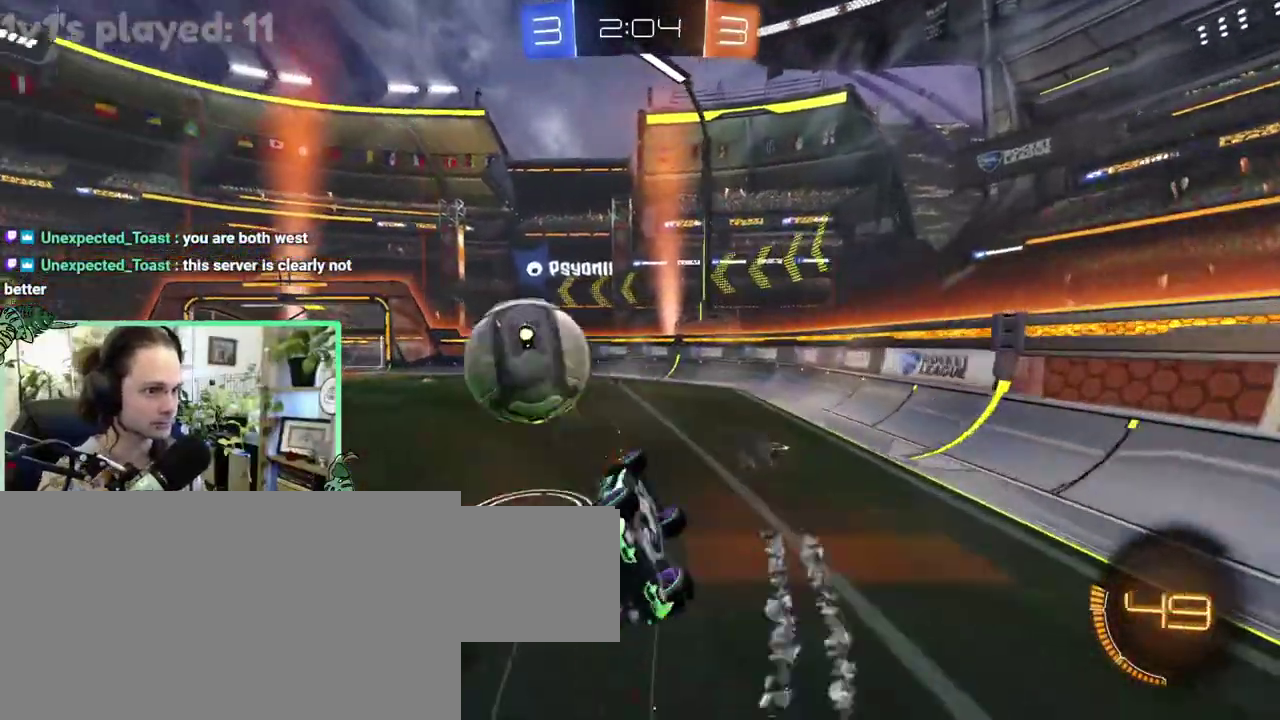
{"buttons": ["L1"], "left_stick": "up", "right_stick": "center"}
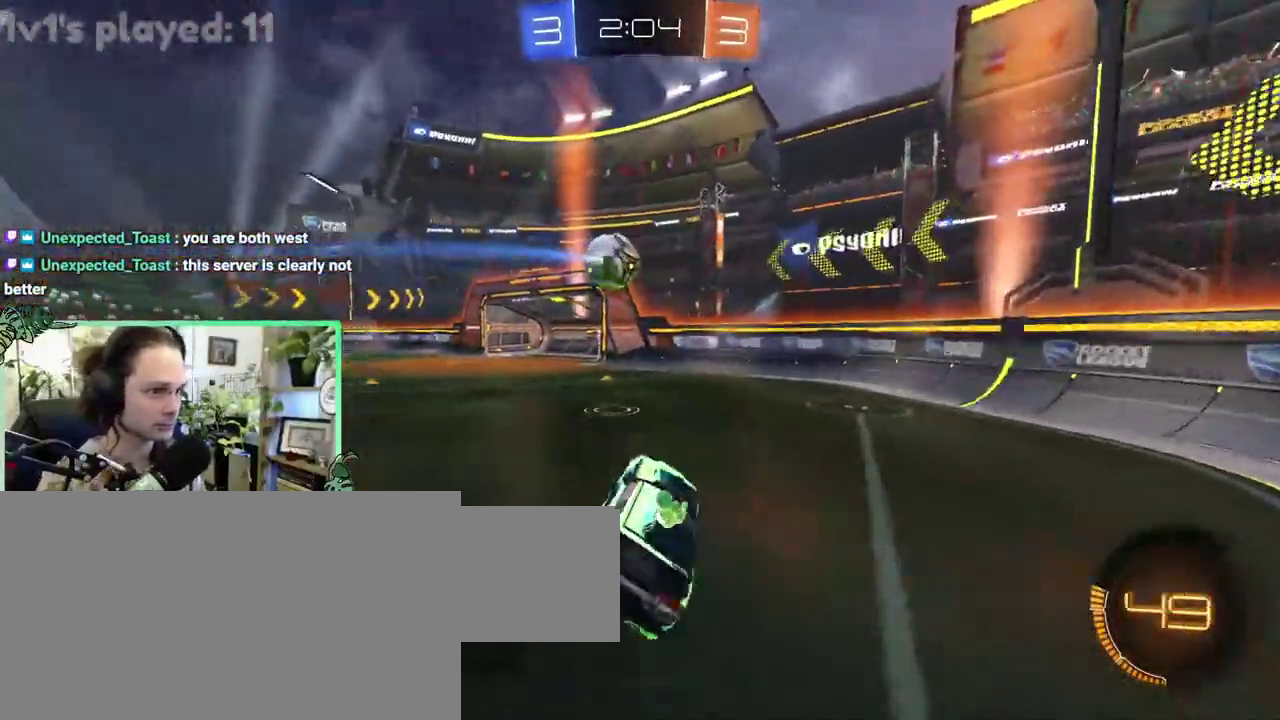
{"buttons": ["B"], "left_stick": "left", "right_stick": "center"}
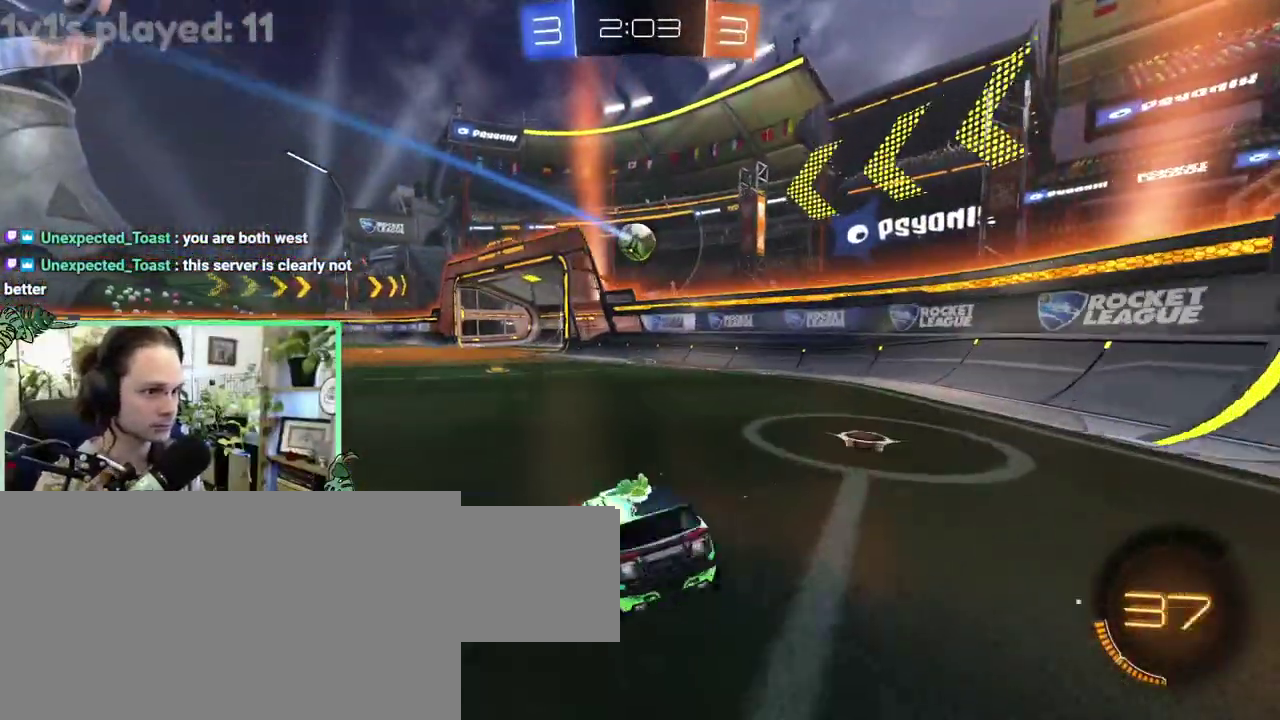
{"buttons": ["B"], "left_stick": "center", "right_stick": "center"}
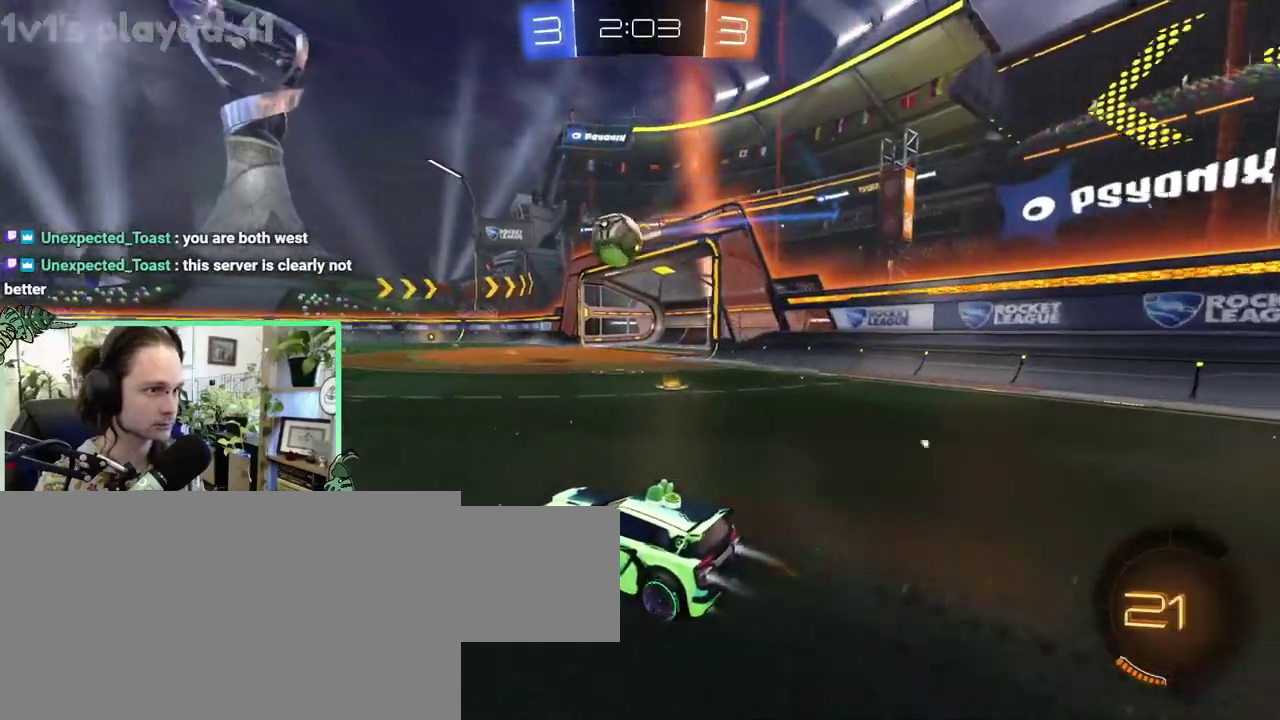
{"buttons": ["L1"], "left_stick": "down-left", "right_stick": "center"}
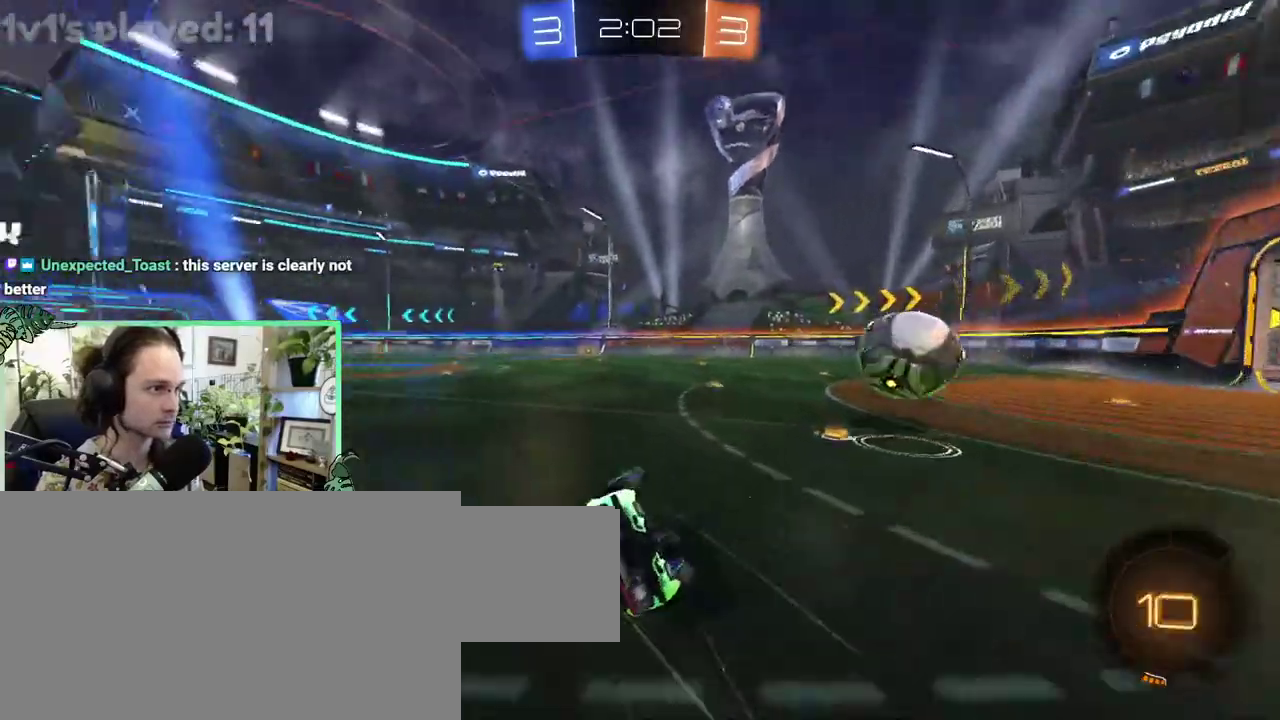
{"buttons": [], "left_stick": "center", "right_stick": "center"}
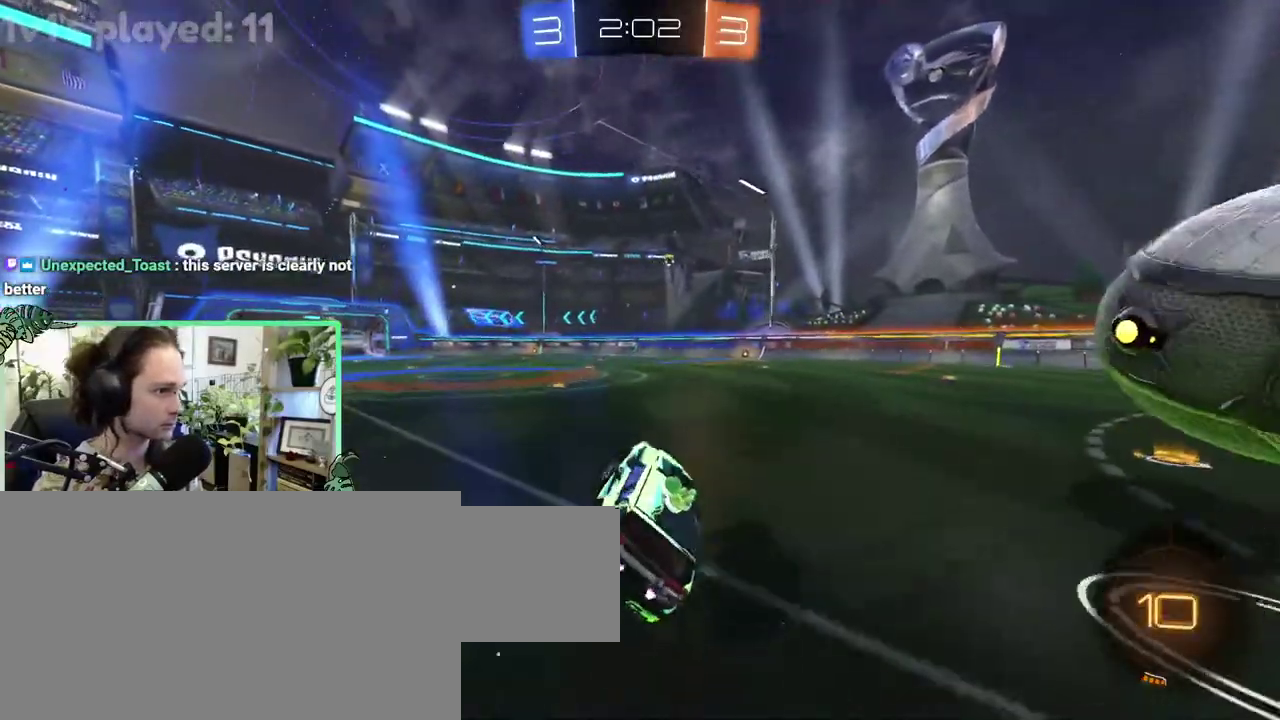
{"buttons": [], "left_stick": "left", "right_stick": "center"}
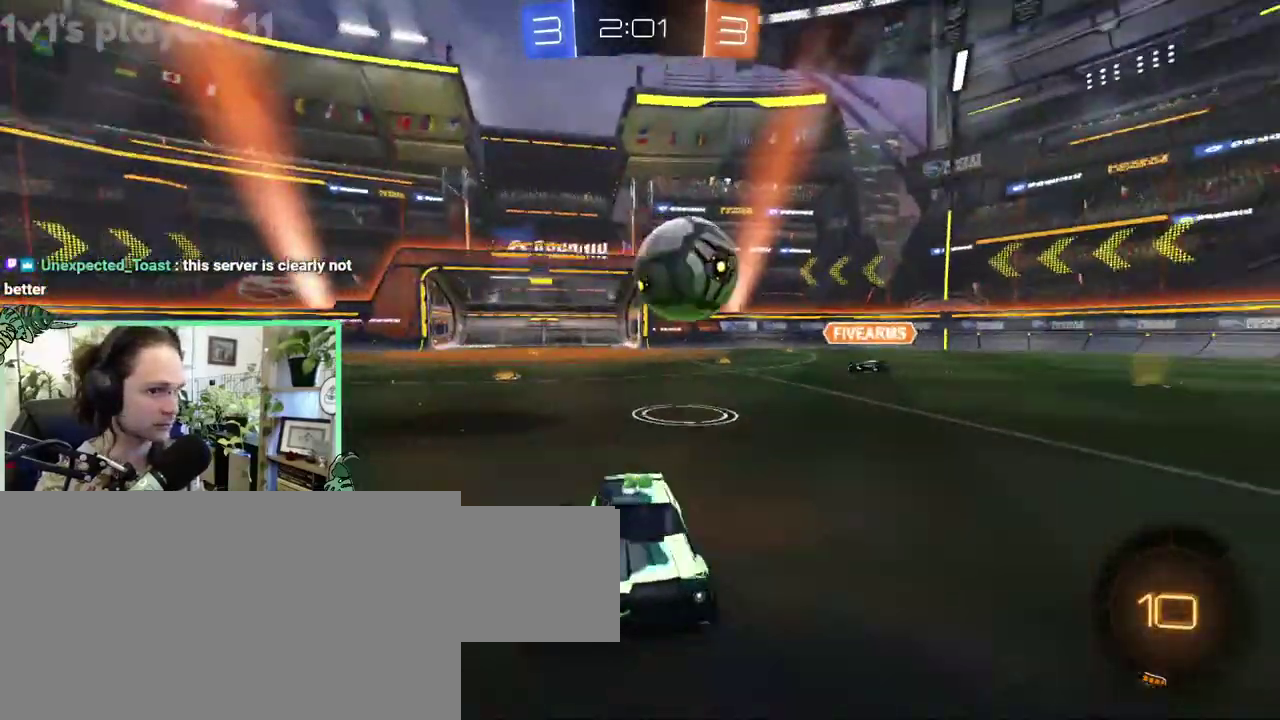
{"buttons": ["L1"], "left_stick": "right", "right_stick": "center"}
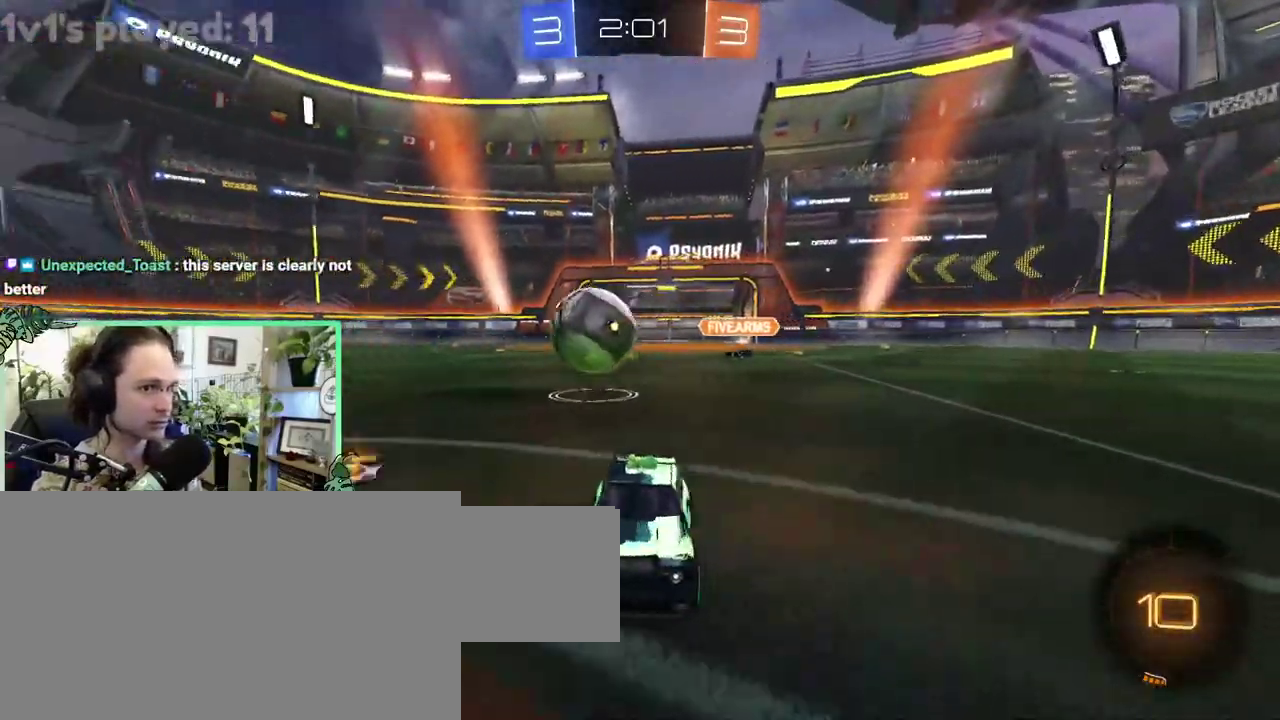
{"buttons": ["B"], "left_stick": "right", "right_stick": "center", "events": [[300, "L1", "up"], [400, "B", "down"]]}
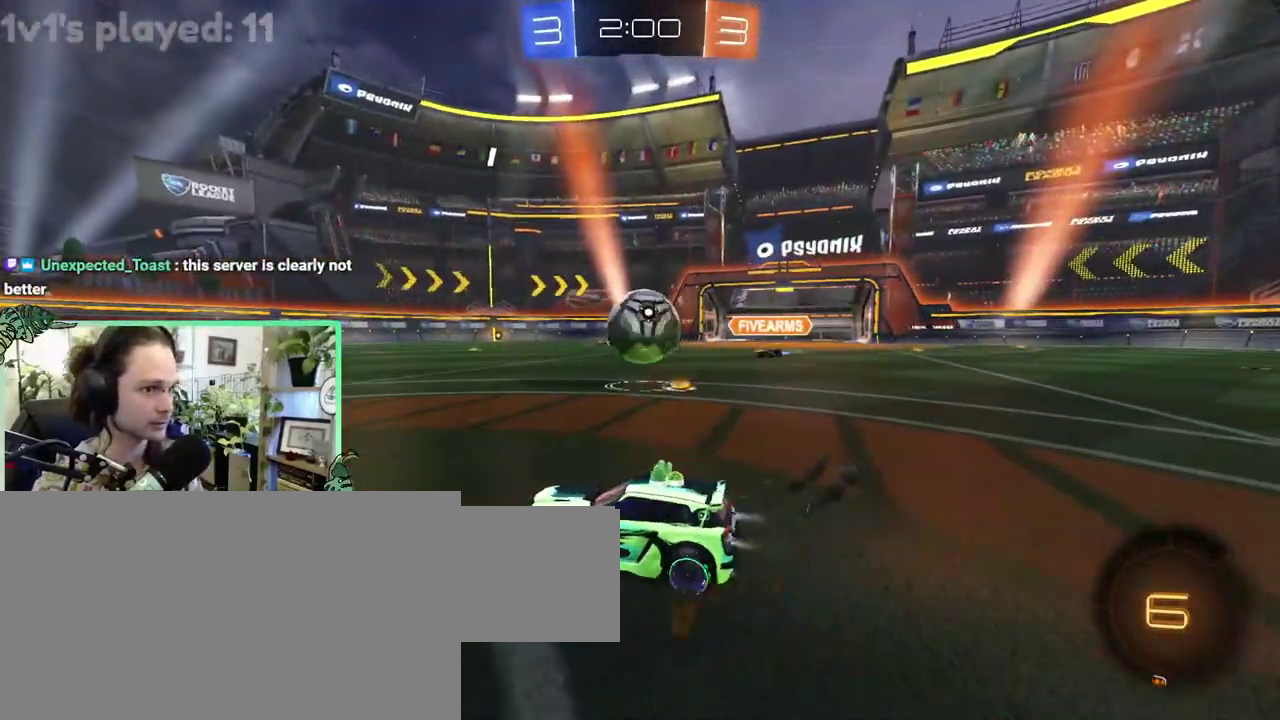
{"buttons": ["B"], "left_stick": "up-left", "right_stick": "center"}